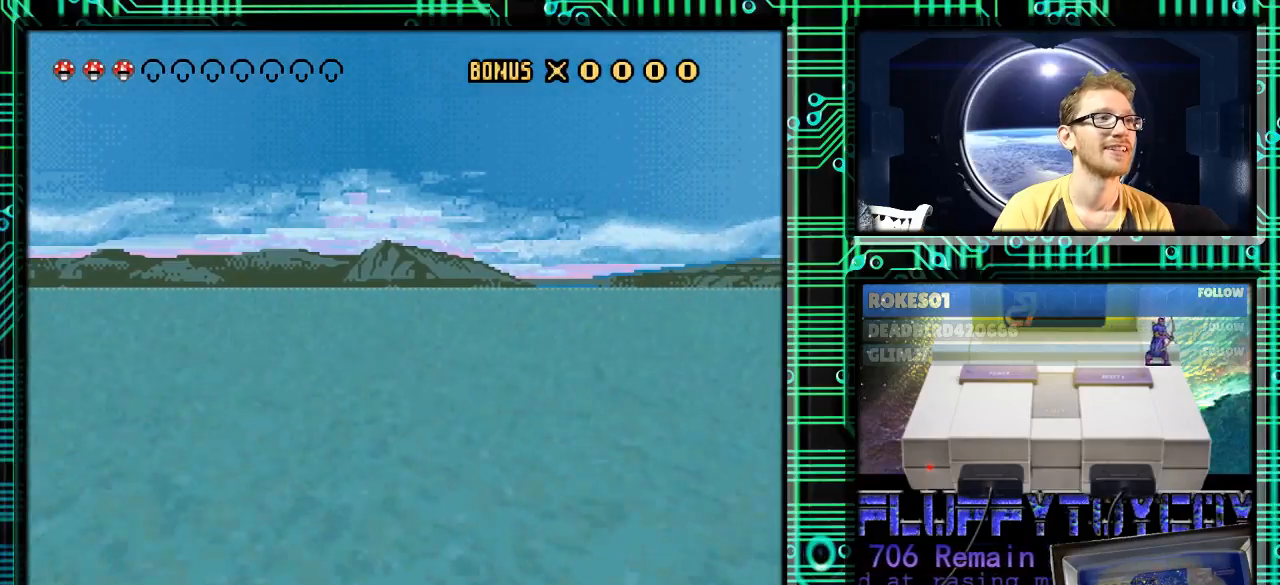
Gameplay with a controller (Nintendo layout); each line is a JSON object with the inputs held at the frame after it. "events" lists button and stick changes between this image and that frame as [ms after this image, input, new state], when the widget could be followed in between. Not read: L3 R3.
{"buttons": ["Y", "DPAD_RIGHT"], "events": [[500, "DPAD_RIGHT", "down"]]}
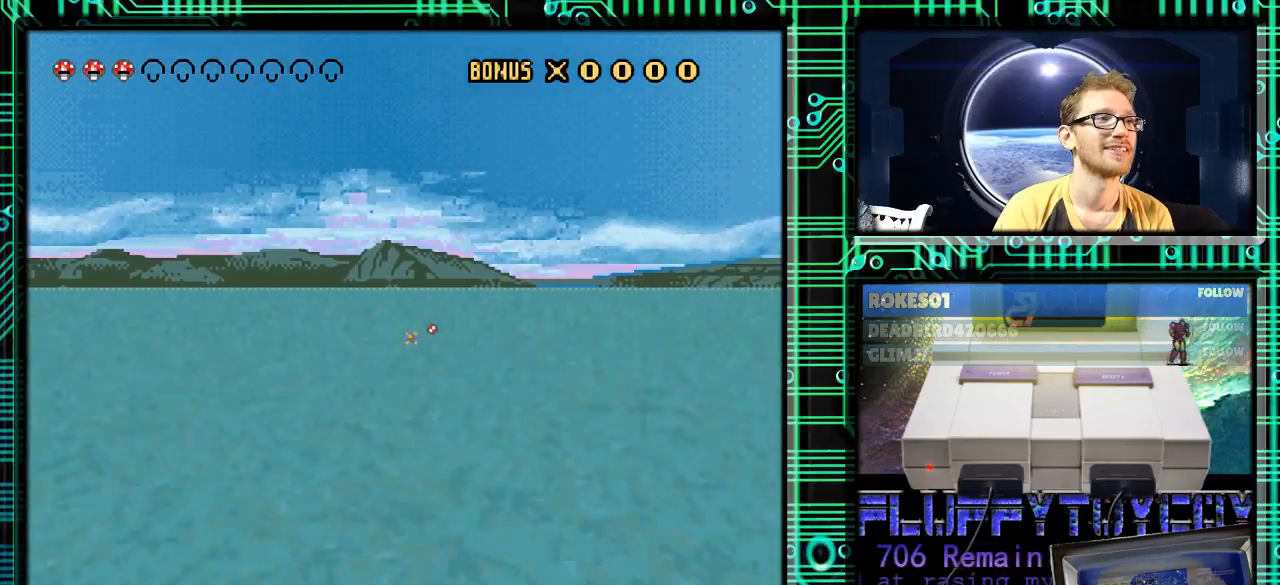
{"buttons": ["Y"], "events": [[133, "DPAD_RIGHT", "up"], [400, "DPAD_LEFT", "down"], [467, "DPAD_LEFT", "up"]]}
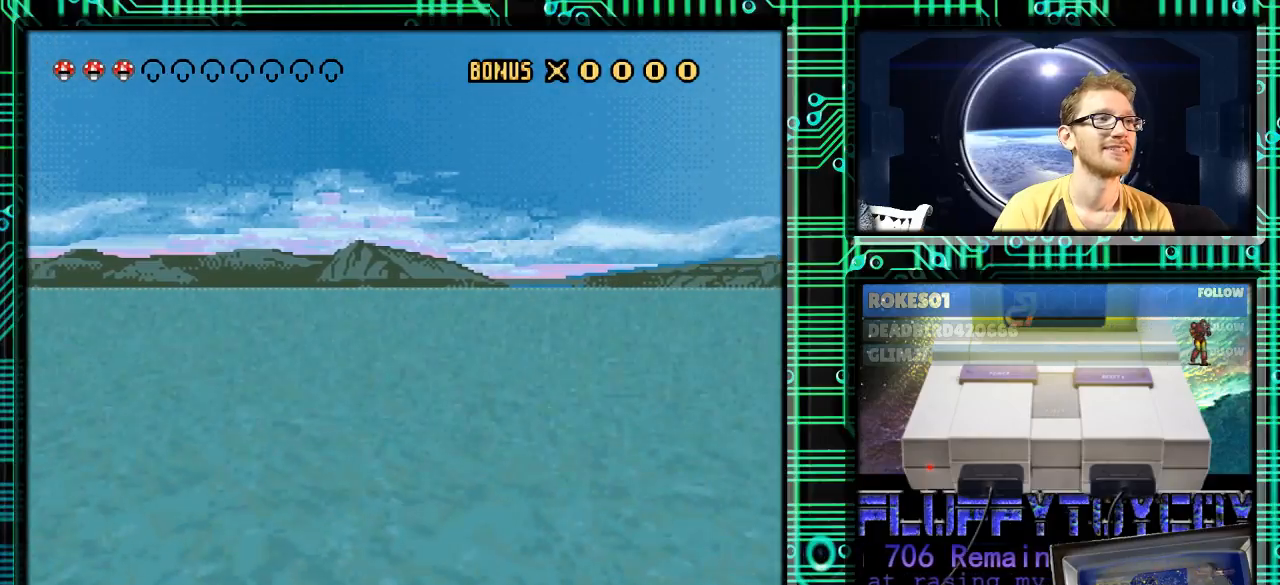
{"buttons": ["Y"], "events": [[167, "DPAD_LEFT", "down"], [300, "DPAD_LEFT", "up"]]}
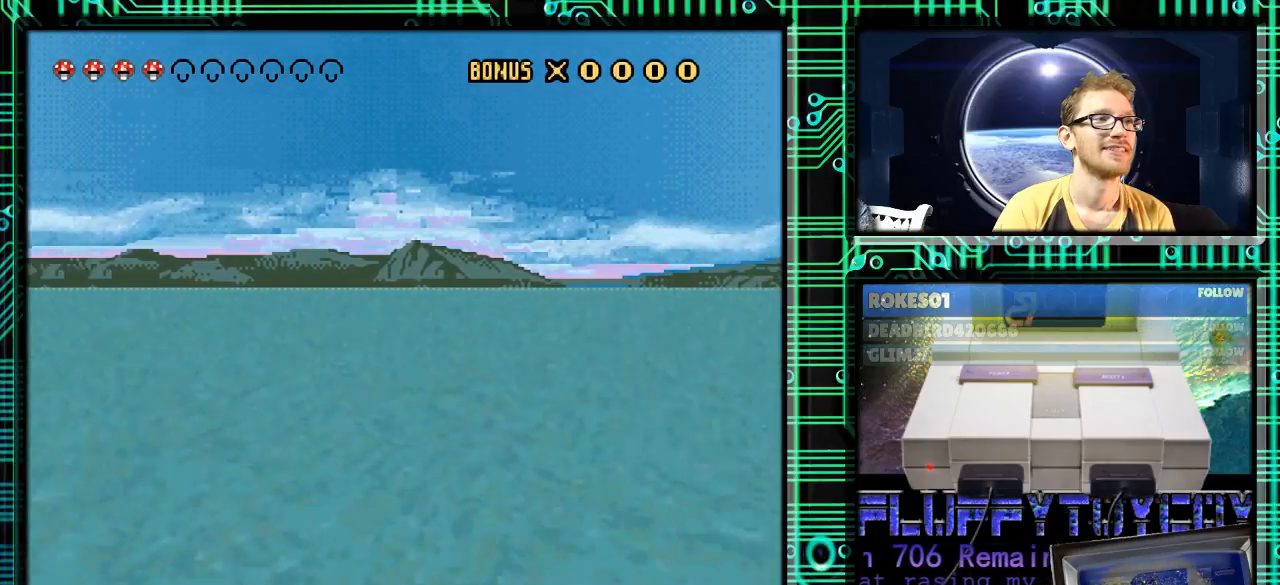
{"buttons": ["Y", "DPAD_RIGHT"], "events": [[467, "DPAD_RIGHT", "down"]]}
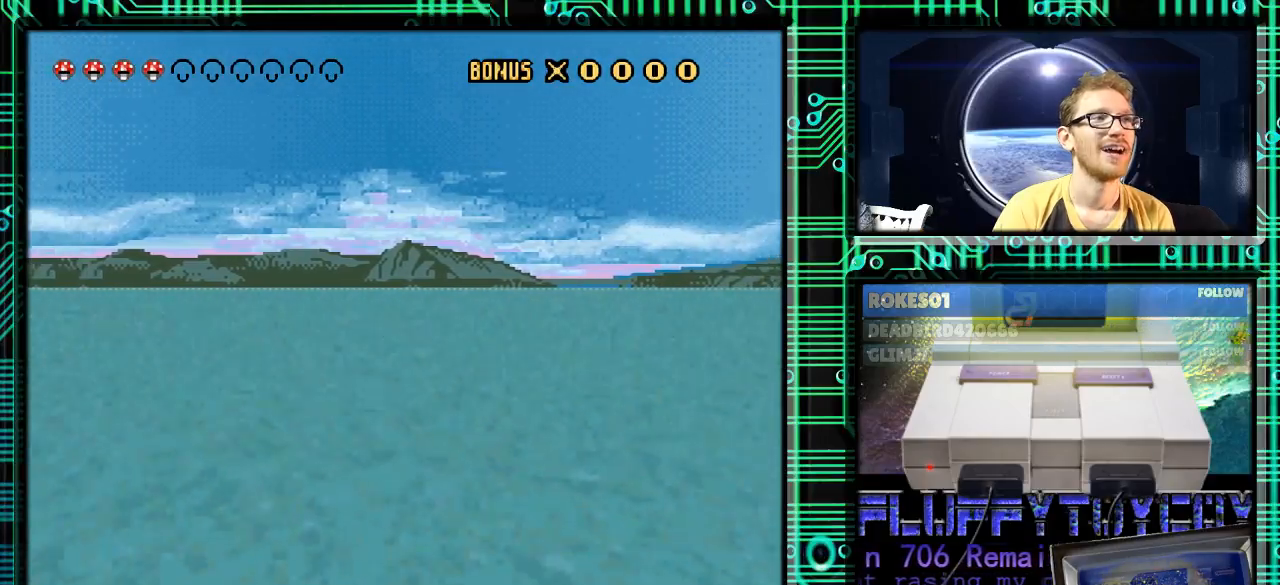
{"buttons": ["Y"], "events": [[67, "DPAD_RIGHT", "up"]]}
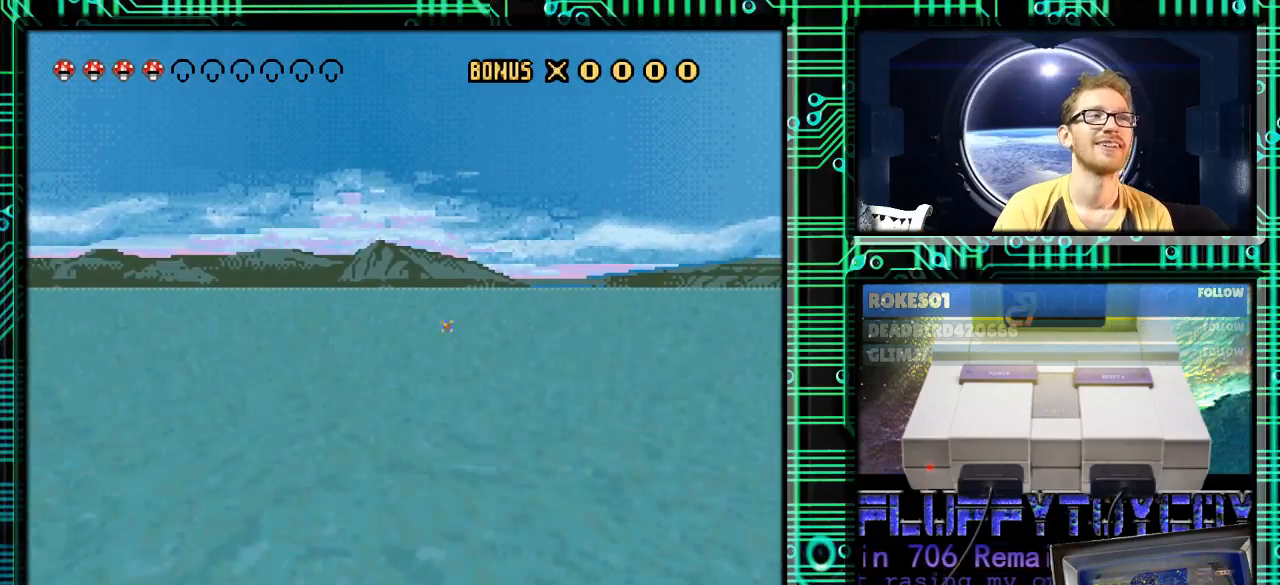
{"buttons": ["Y"], "events": [[233, "DPAD_RIGHT", "down"], [300, "DPAD_RIGHT", "up"]]}
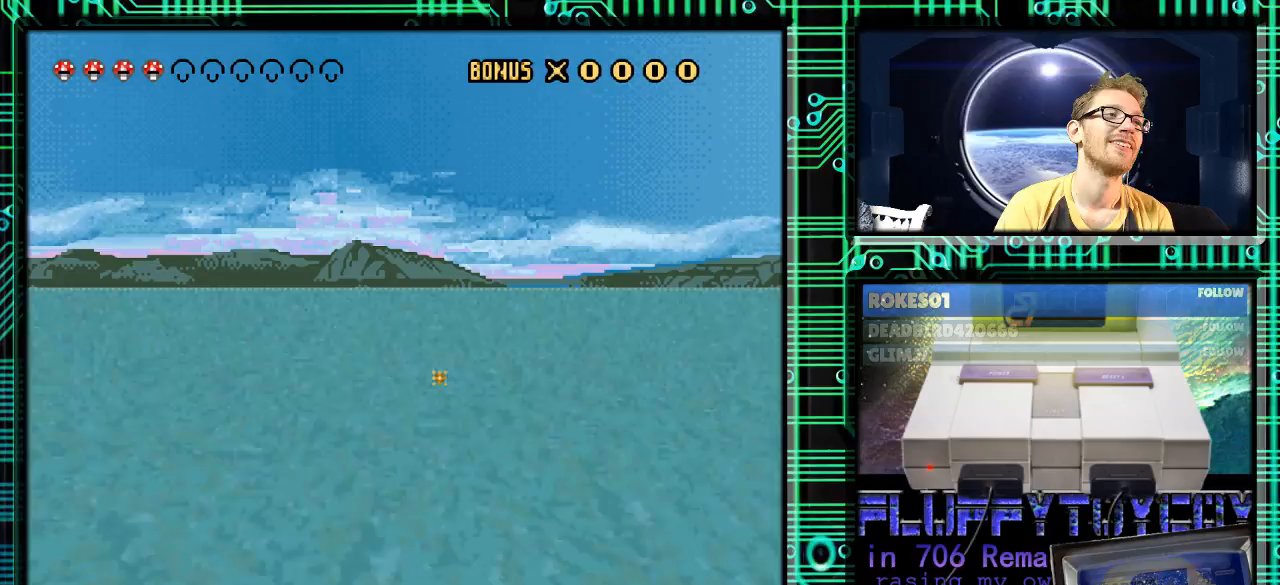
{"buttons": ["Y", "DPAD_RIGHT"], "events": [[433, "DPAD_RIGHT", "down"]]}
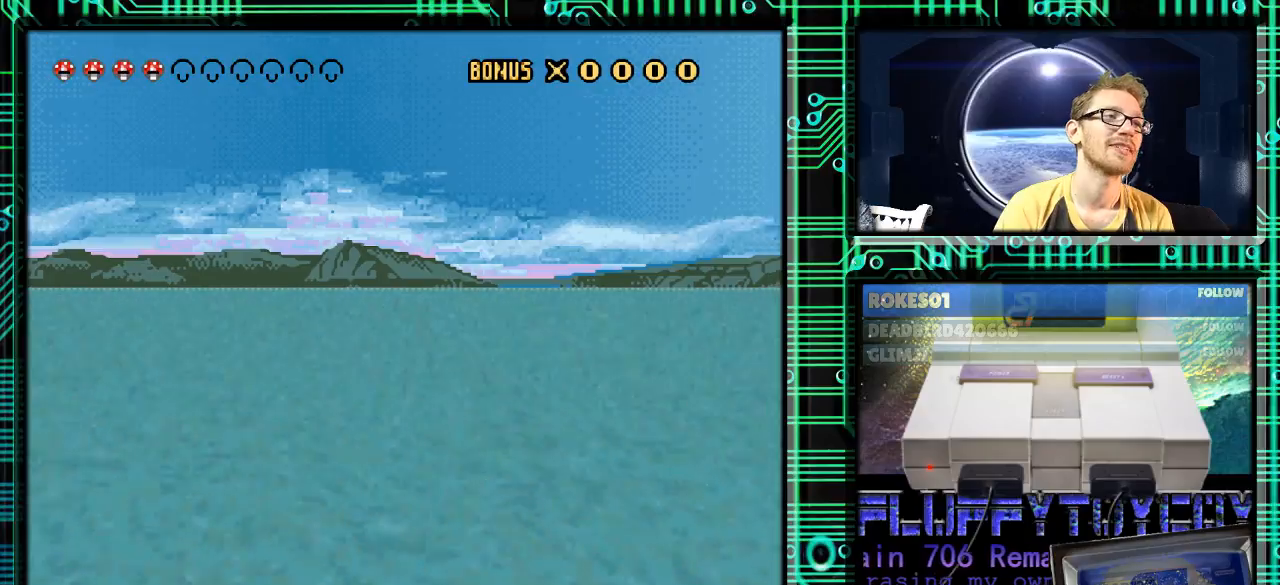
{"buttons": ["Y", "DPAD_RIGHT"], "events": [[133, "DPAD_RIGHT", "up"], [500, "DPAD_RIGHT", "down"]]}
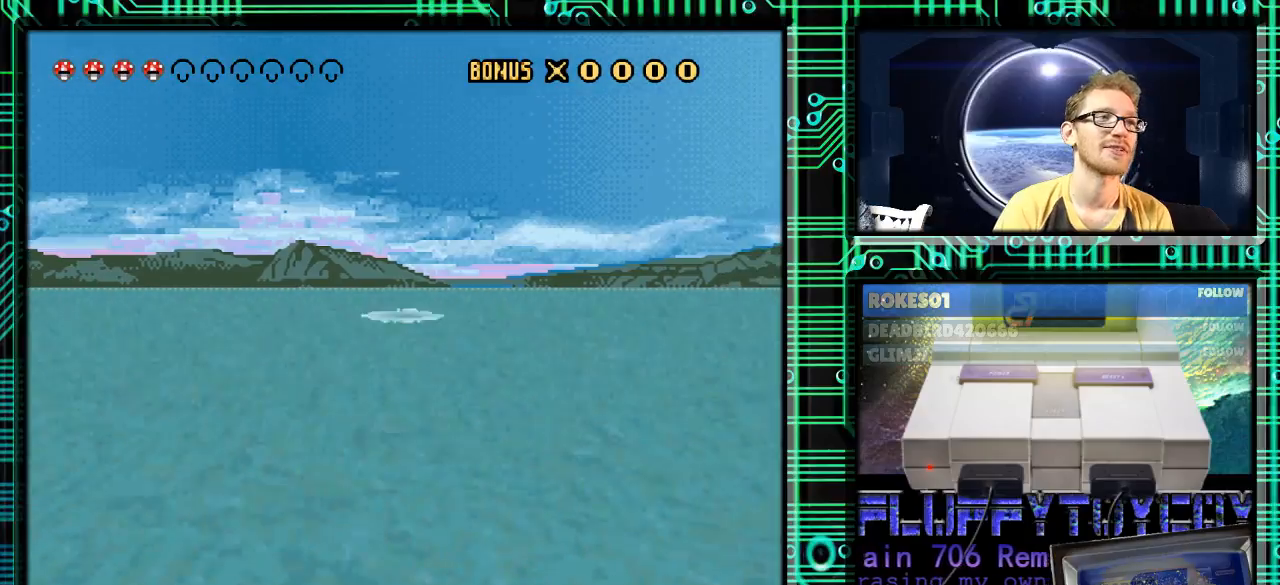
{"buttons": ["Y"], "events": [[200, "DPAD_RIGHT", "up"], [233, "DPAD_RIGHT", "down"], [367, "DPAD_RIGHT", "up"]]}
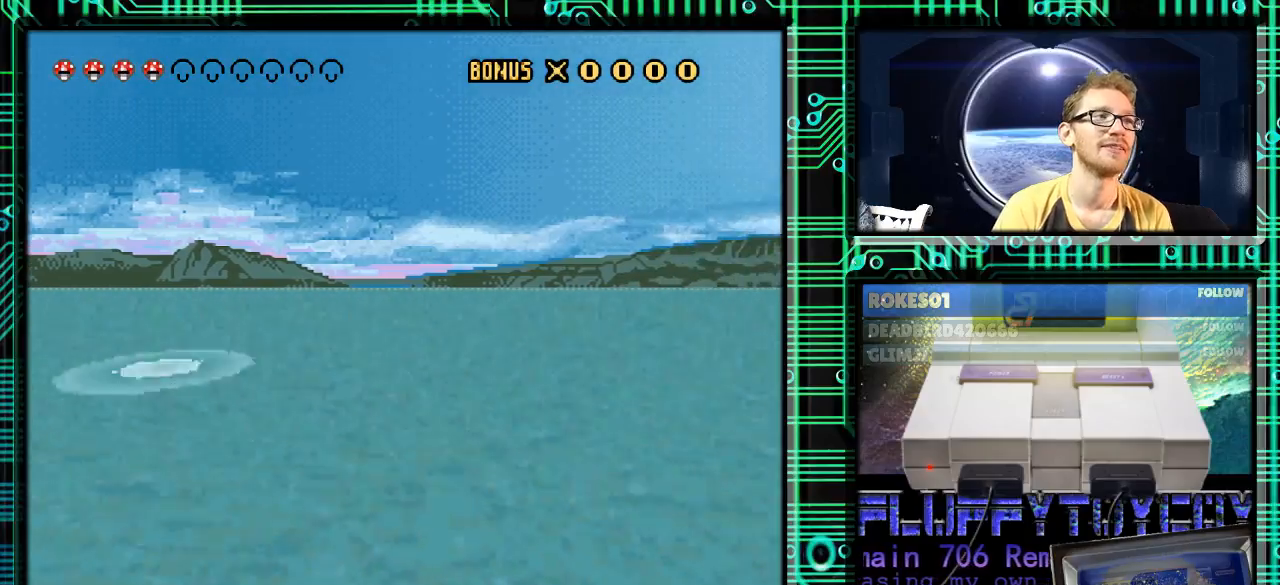
{"buttons": ["Y"], "events": [[33, "DPAD_LEFT", "down"], [167, "DPAD_LEFT", "up"]]}
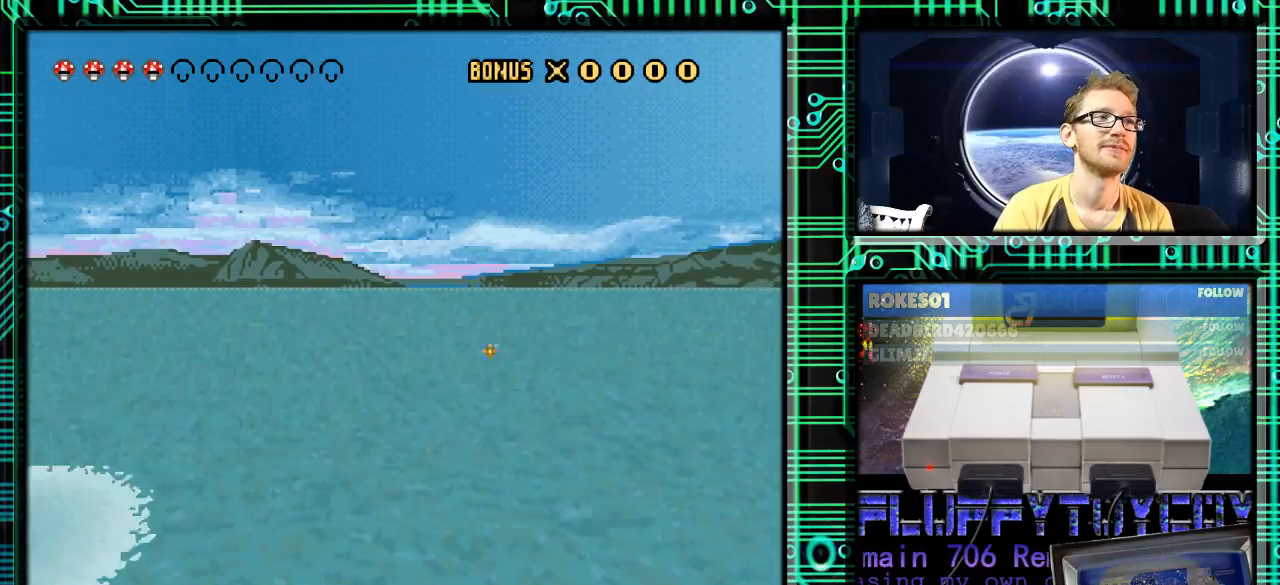
{"buttons": ["Y", "DPAD_RIGHT"], "events": [[167, "DPAD_RIGHT", "down"], [267, "DPAD_RIGHT", "up"], [367, "DPAD_RIGHT", "down"]]}
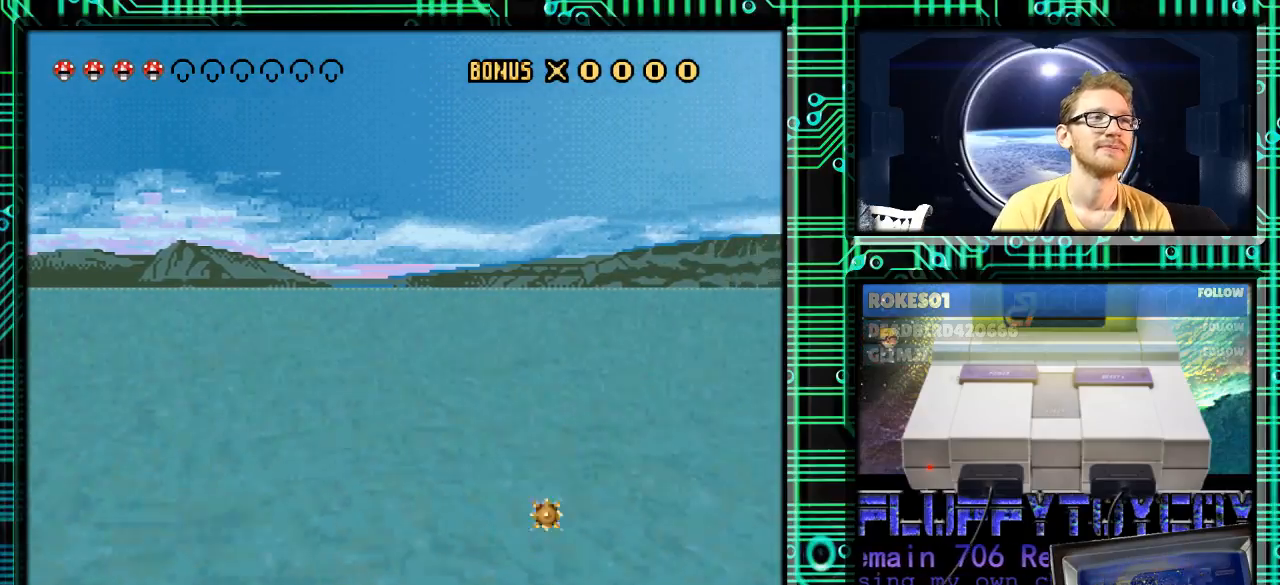
{"buttons": ["Y", "DPAD_RIGHT"], "events": []}
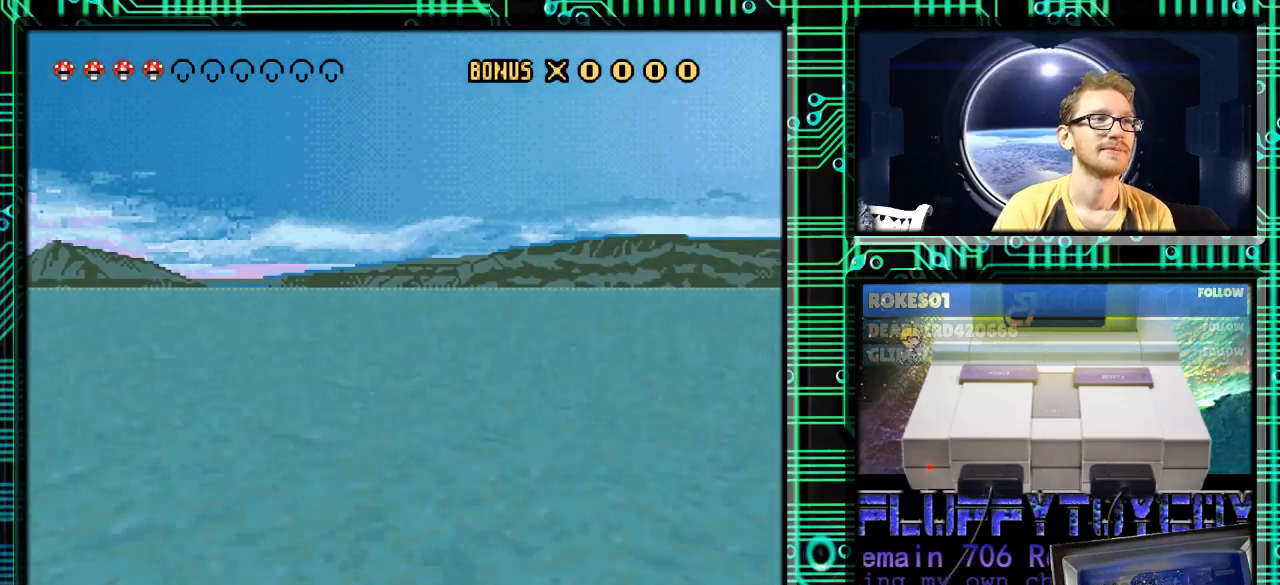
{"buttons": ["Y"], "events": [[67, "DPAD_RIGHT", "up"], [367, "DPAD_LEFT", "down"], [467, "DPAD_LEFT", "up"]]}
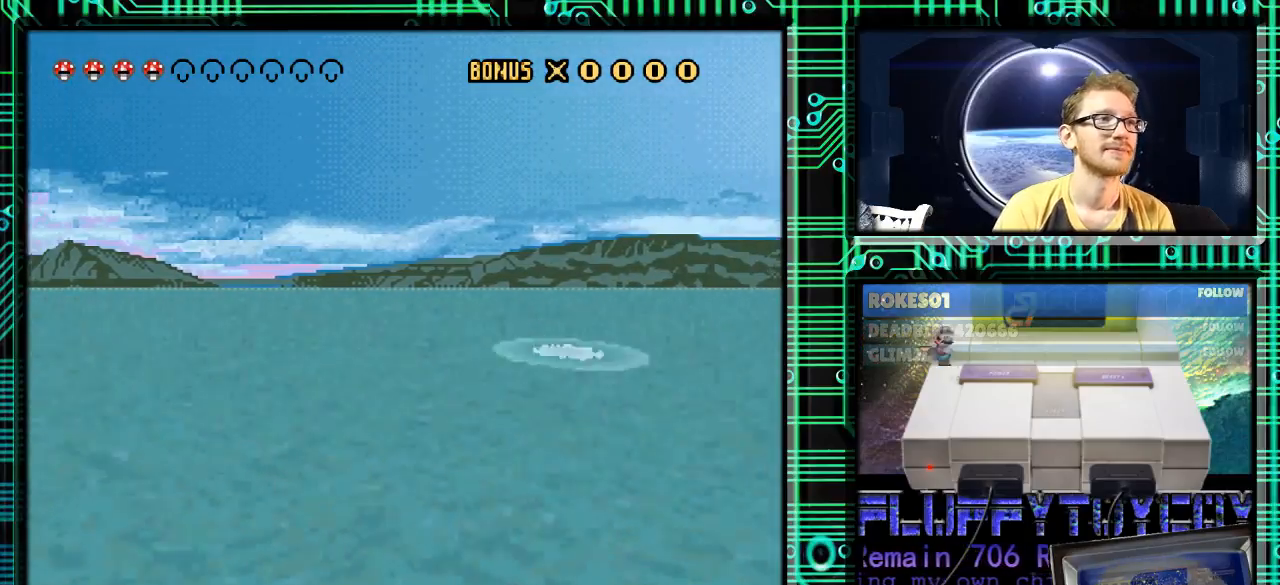
{"buttons": ["Y"], "events": [[333, "DPAD_LEFT", "down"], [467, "DPAD_LEFT", "up"]]}
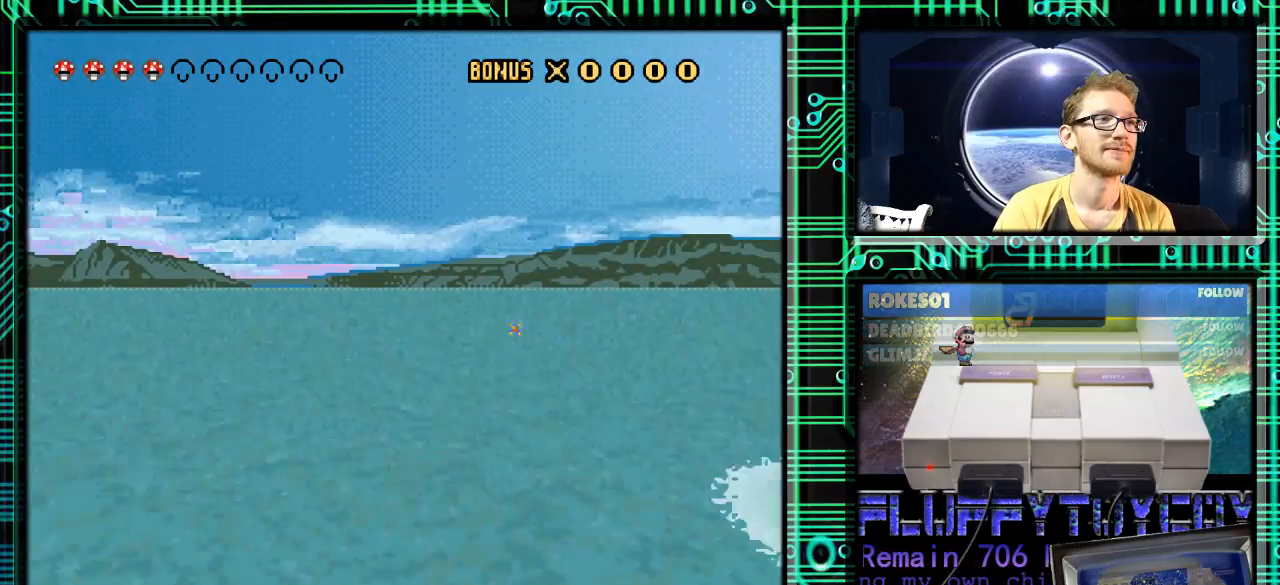
{"buttons": ["Y"], "events": [[133, "DPAD_RIGHT", "down"], [367, "DPAD_RIGHT", "up"]]}
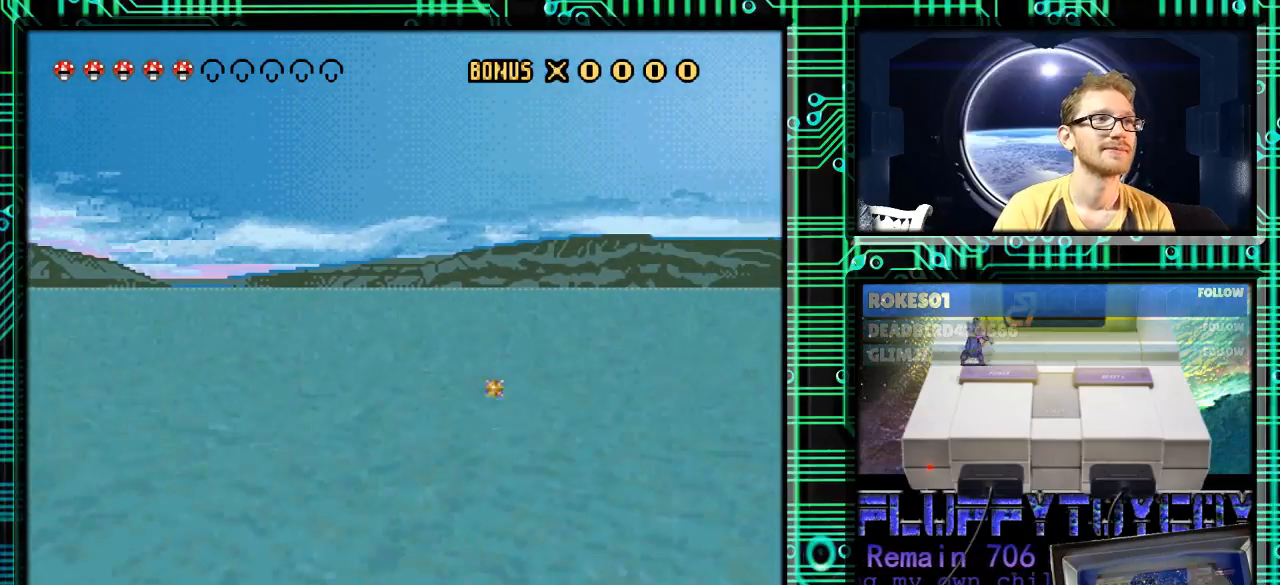
{"buttons": ["Y"], "events": [[300, "DPAD_RIGHT", "down"], [433, "DPAD_RIGHT", "up"]]}
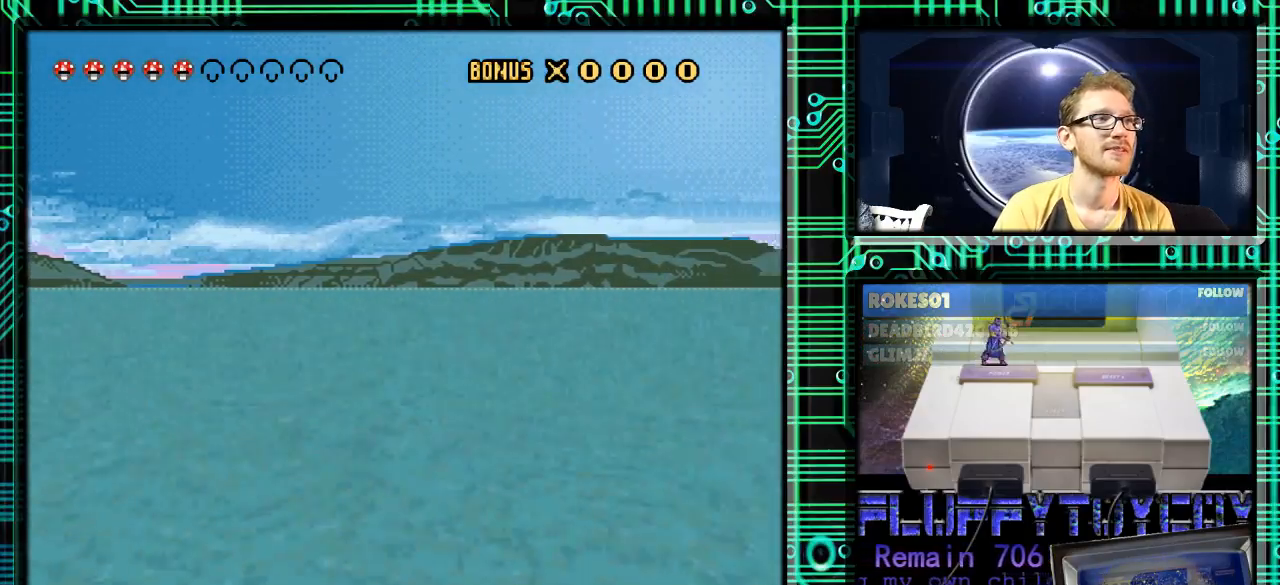
{"buttons": ["Y", "DPAD_RIGHT"], "events": [[133, "DPAD_RIGHT", "down"]]}
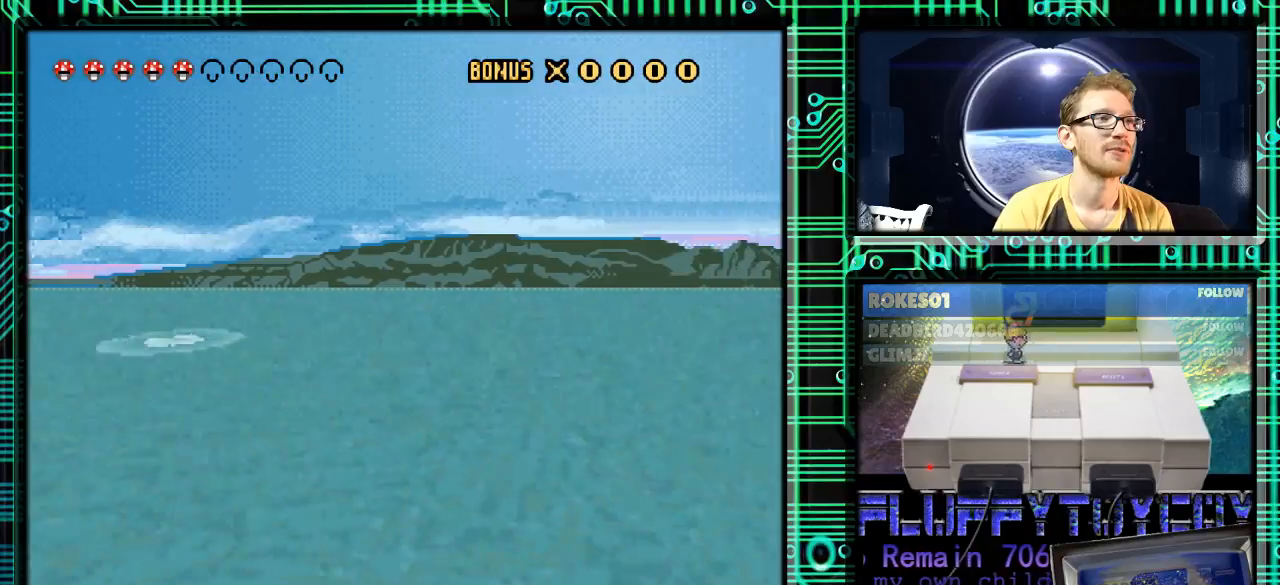
{"buttons": ["Y", "DPAD_LEFT"], "events": [[33, "DPAD_RIGHT", "up"], [500, "DPAD_LEFT", "down"]]}
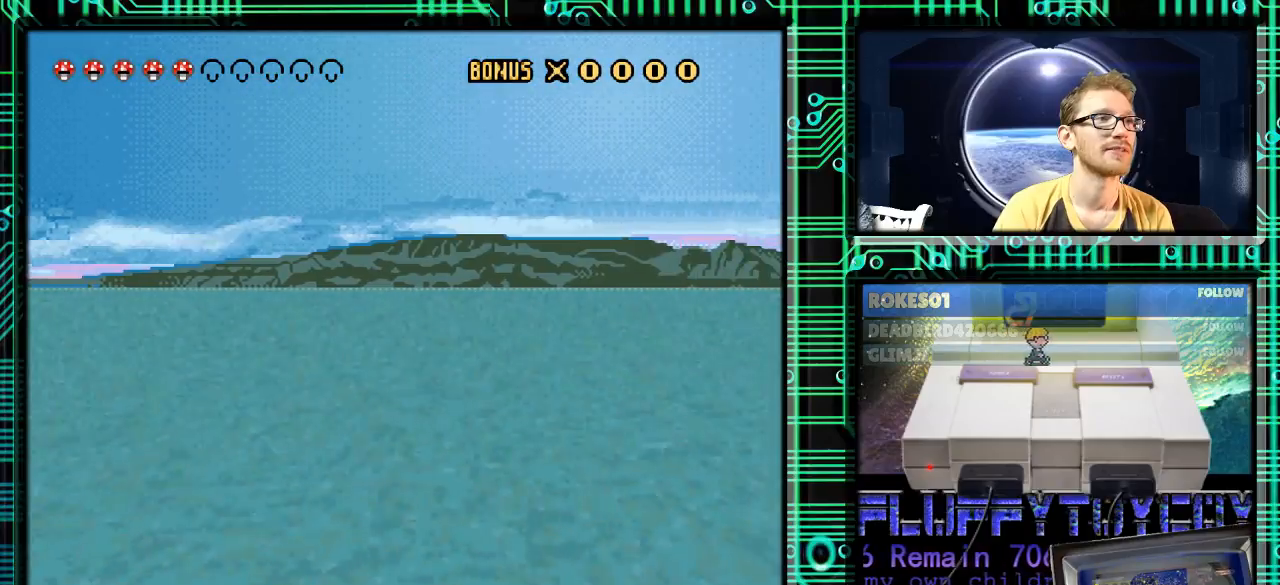
{"buttons": ["Y"], "events": [[400, "DPAD_LEFT", "up"]]}
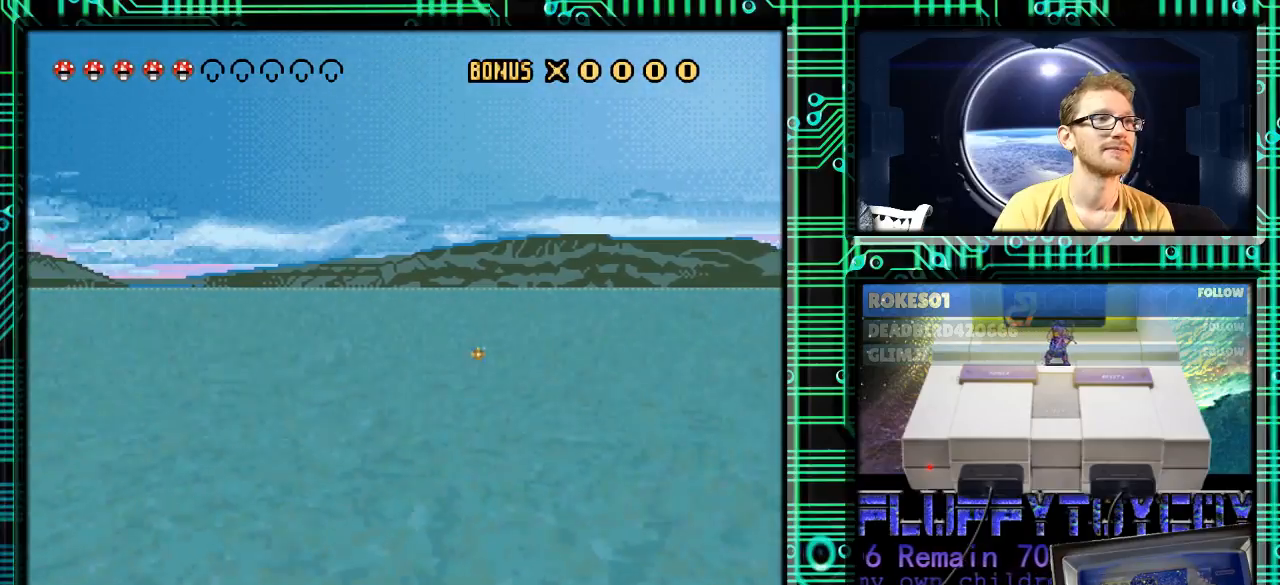
{"buttons": ["Y", "DPAD_RIGHT"], "events": [[433, "DPAD_RIGHT", "down"]]}
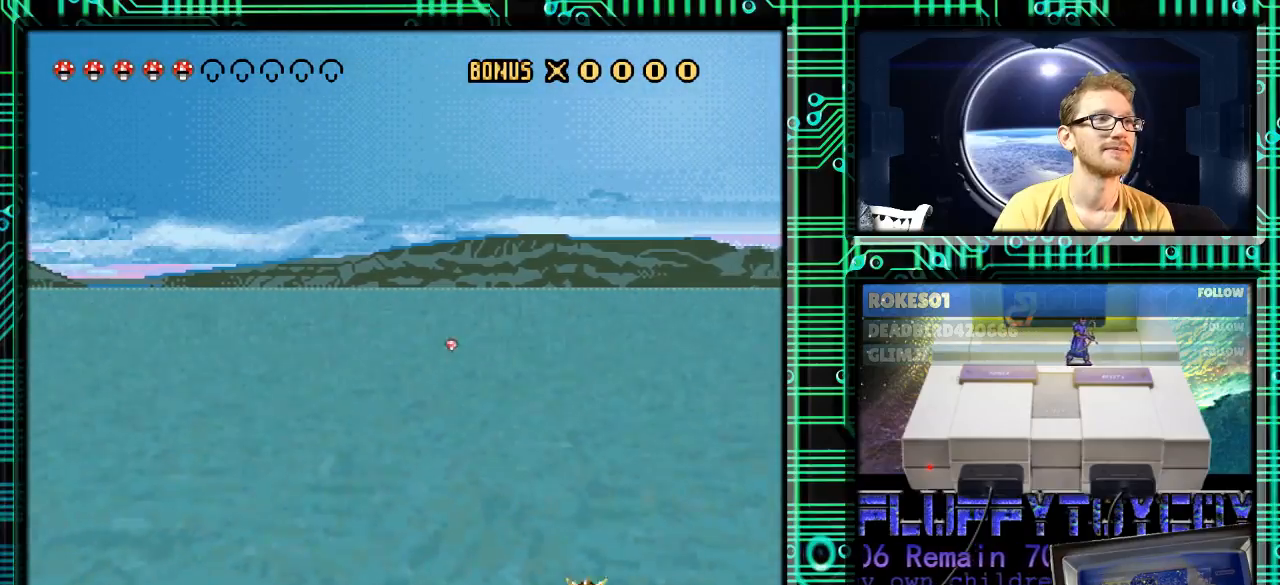
{"buttons": ["Y"], "events": [[233, "DPAD_RIGHT", "up"], [400, "DPAD_LEFT", "down"], [500, "DPAD_LEFT", "up"]]}
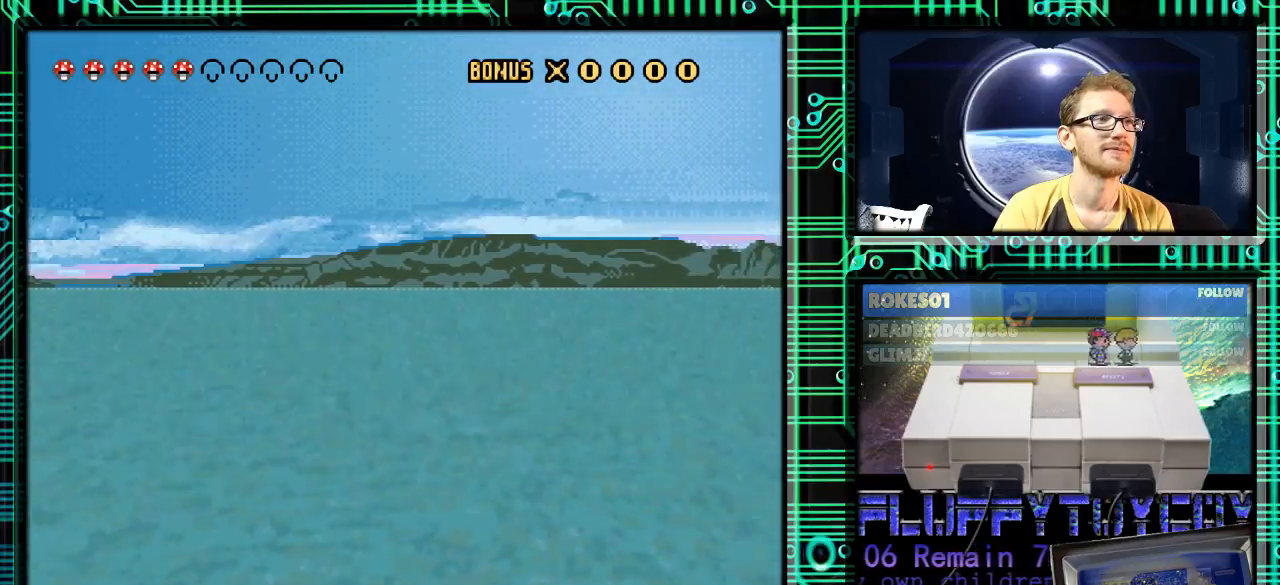
{"buttons": ["Y"], "events": [[100, "DPAD_RIGHT", "down"], [233, "DPAD_RIGHT", "up"], [300, "DPAD_LEFT", "down"], [467, "DPAD_LEFT", "up"]]}
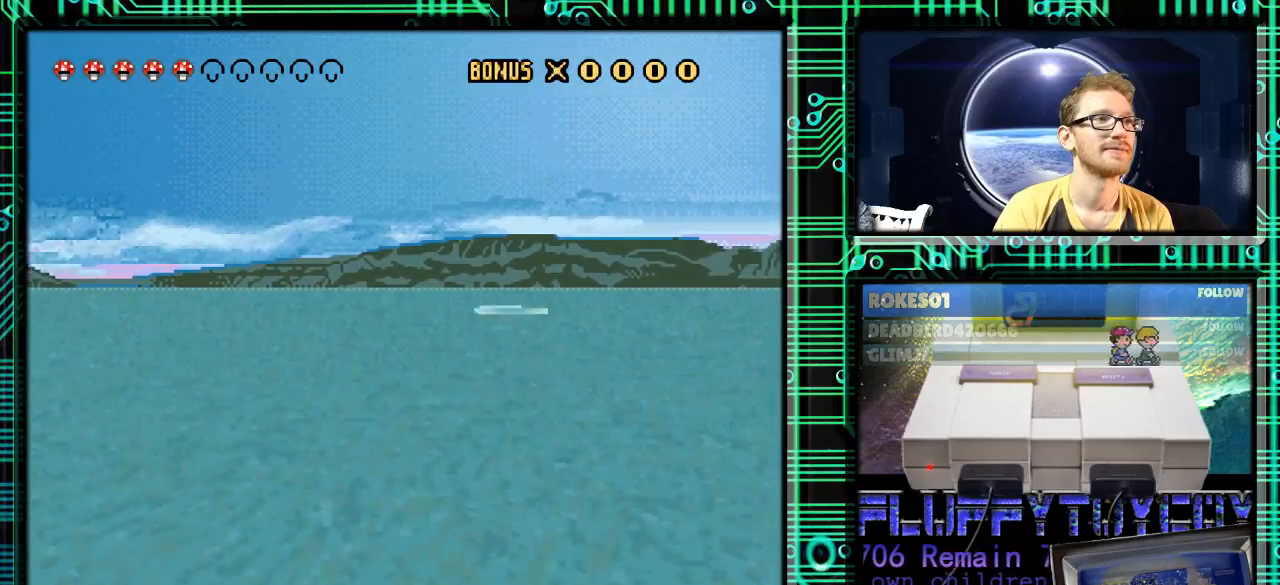
{"buttons": ["Y", "DPAD_LEFT"], "events": [[67, "DPAD_RIGHT", "down"], [200, "DPAD_RIGHT", "up"], [233, "DPAD_LEFT", "down"]]}
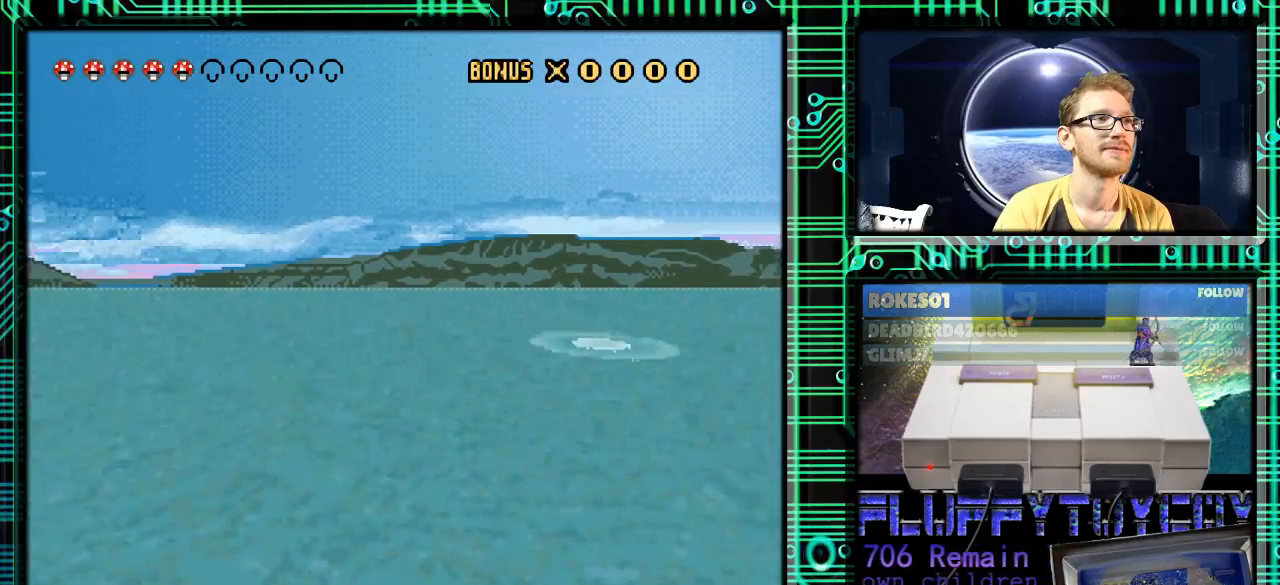
{"buttons": ["Y", "DPAD_RIGHT"], "events": [[100, "DPAD_LEFT", "up"], [133, "DPAD_RIGHT", "down"]]}
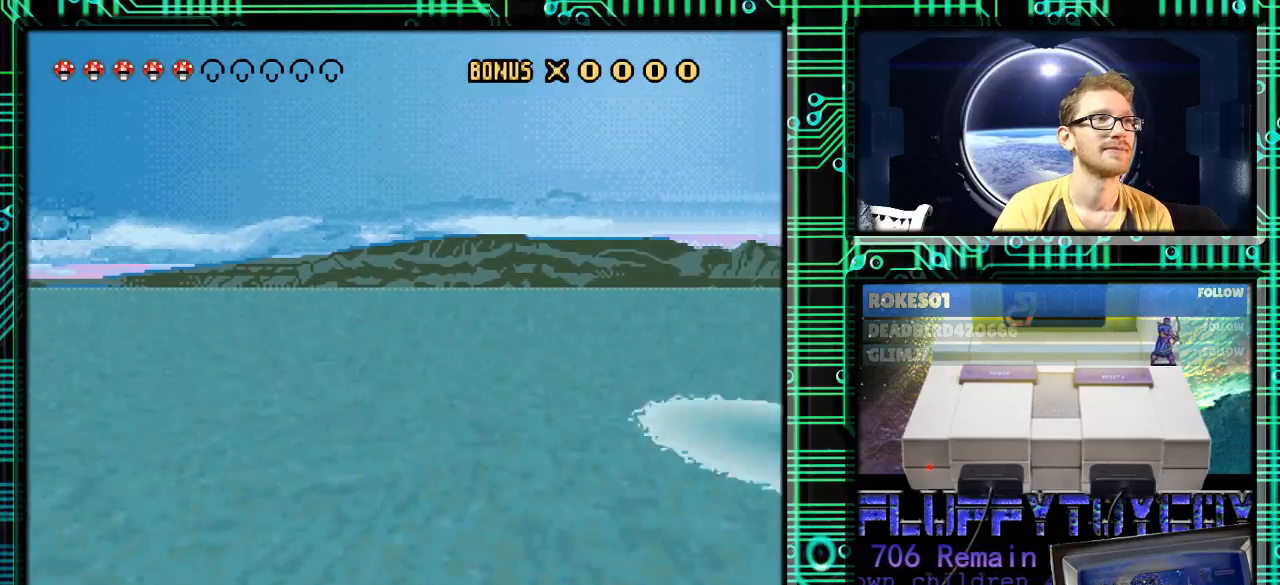
{"buttons": ["Y", "DPAD_RIGHT"], "events": [[33, "DPAD_RIGHT", "up"], [100, "DPAD_LEFT", "down"], [333, "DPAD_LEFT", "up"], [400, "DPAD_RIGHT", "down"]]}
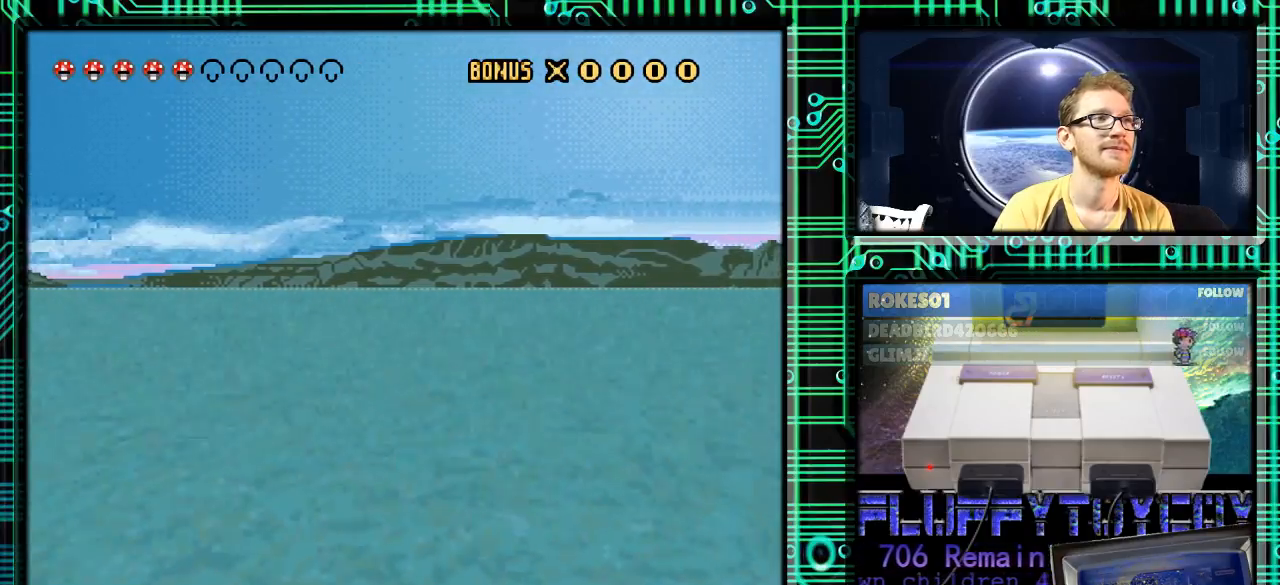
{"buttons": ["Y", "DPAD_LEFT"], "events": [[367, "DPAD_RIGHT", "up"], [400, "DPAD_LEFT", "down"]]}
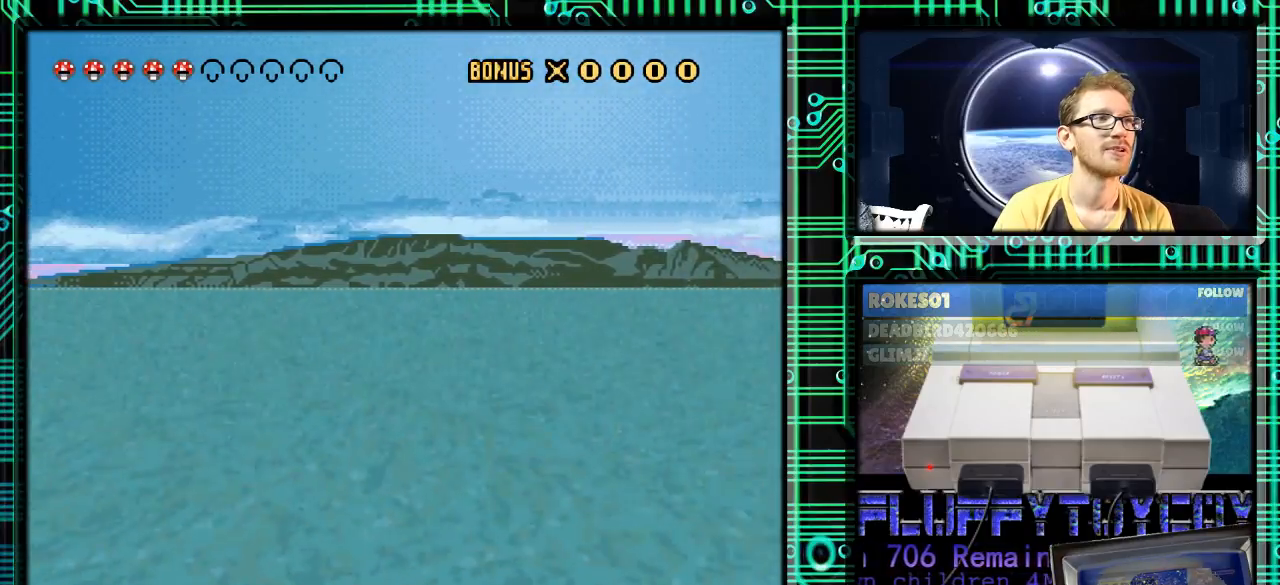
{"buttons": ["Y", "DPAD_RIGHT"], "events": [[233, "DPAD_LEFT", "up"], [300, "DPAD_RIGHT", "down"]]}
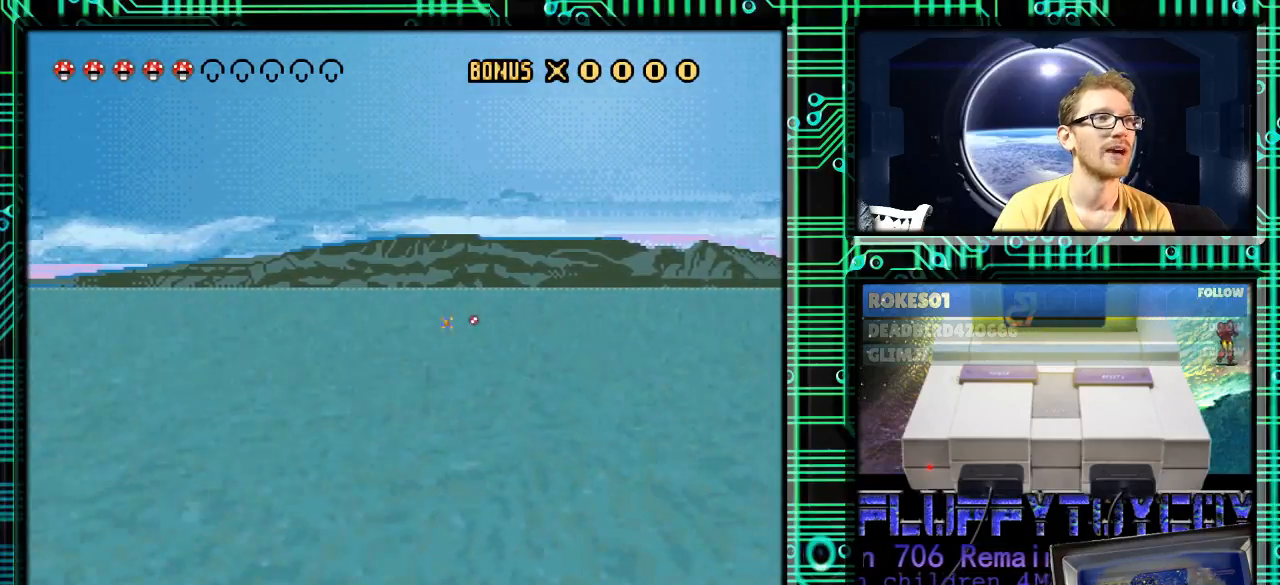
{"buttons": ["Y"], "events": [[167, "DPAD_RIGHT", "up"], [267, "DPAD_RIGHT", "down"], [433, "DPAD_RIGHT", "up"]]}